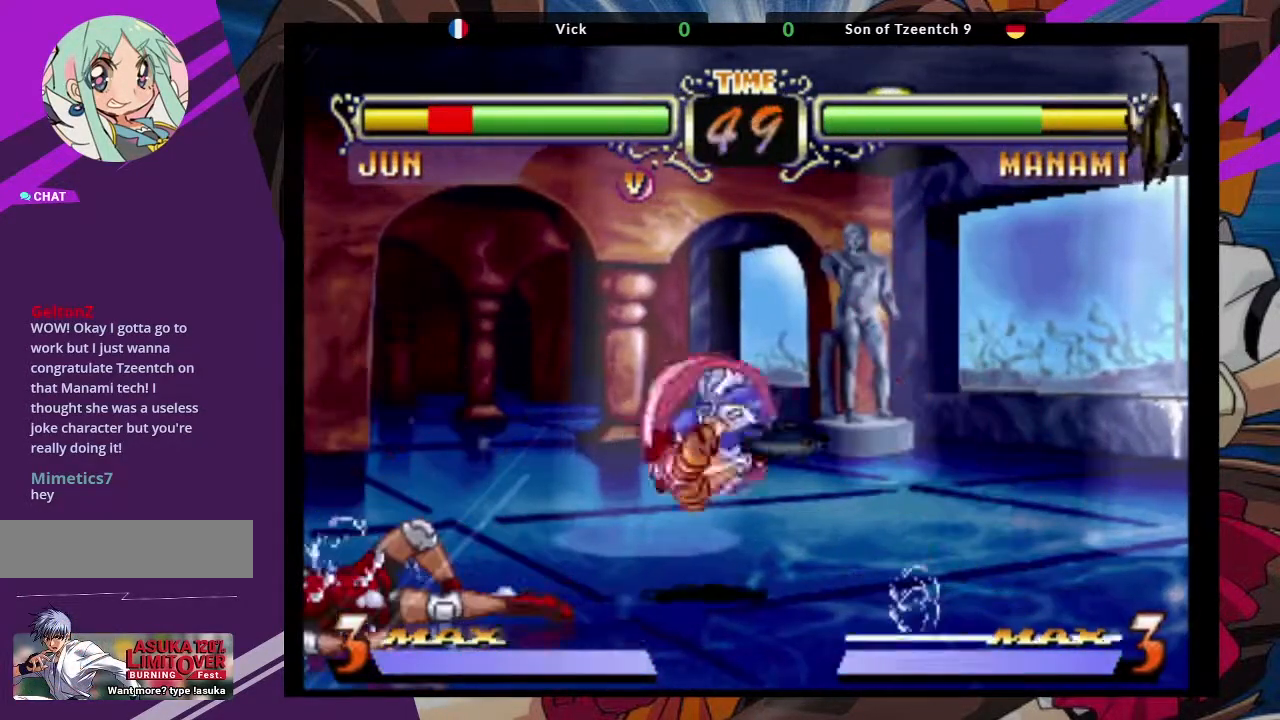
Gameplay with a controller (arcade stick); each line is a JSON object with the inputs held at the frame after it (dt_ms = milliseconds from this image to that frame). "events" lists button and stick changes between this image and that frame as [ms after this image, input, new state], when the widget could be followed in between. Not read: L3 R3.
{"dt_ms": 500, "buttons": [], "left_stick": "left", "events": []}
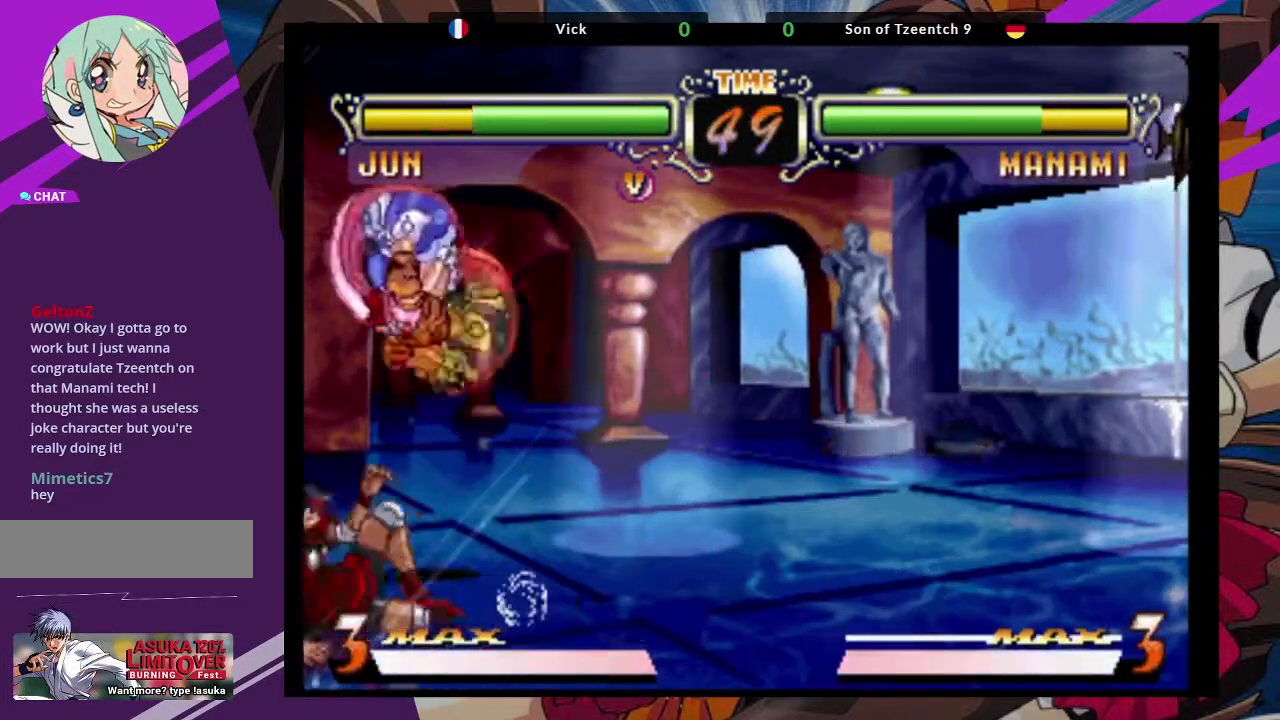
{"dt_ms": 500, "buttons": [], "left_stick": "up-left", "events": [[133, "left_stick", "up-left"]]}
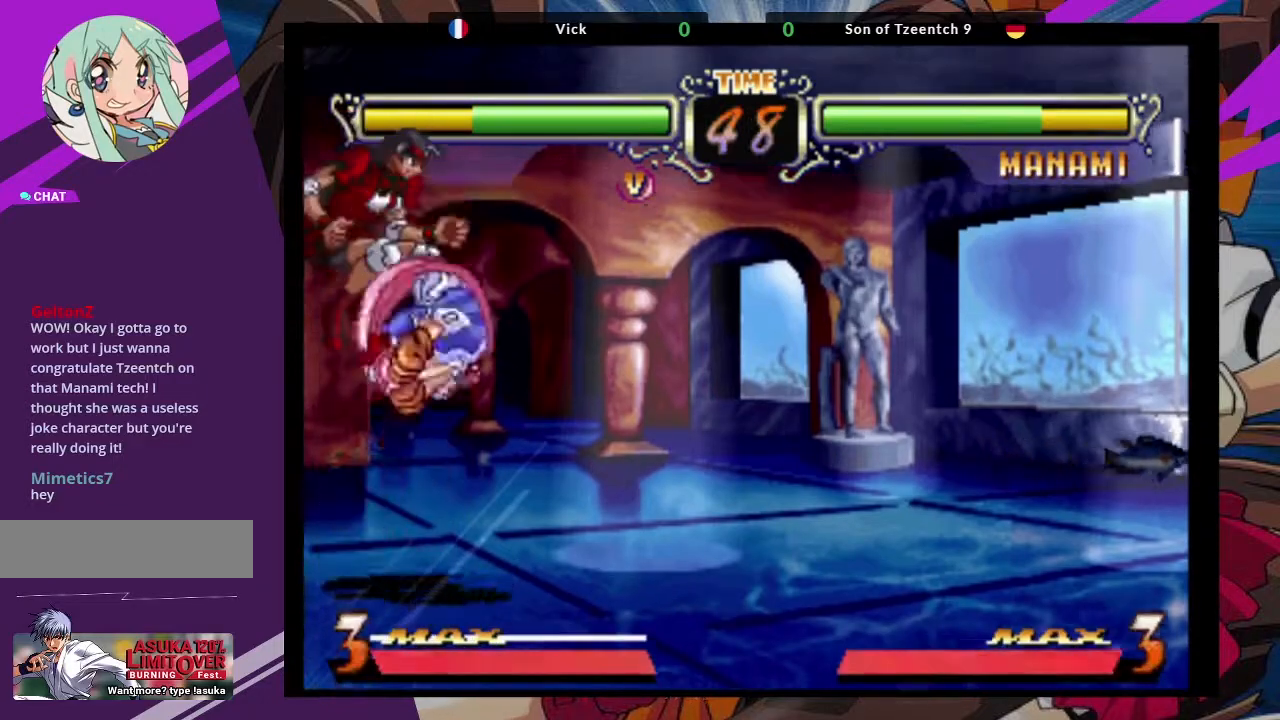
{"dt_ms": 500, "buttons": ["TRIANGLE"], "left_stick": "center"}
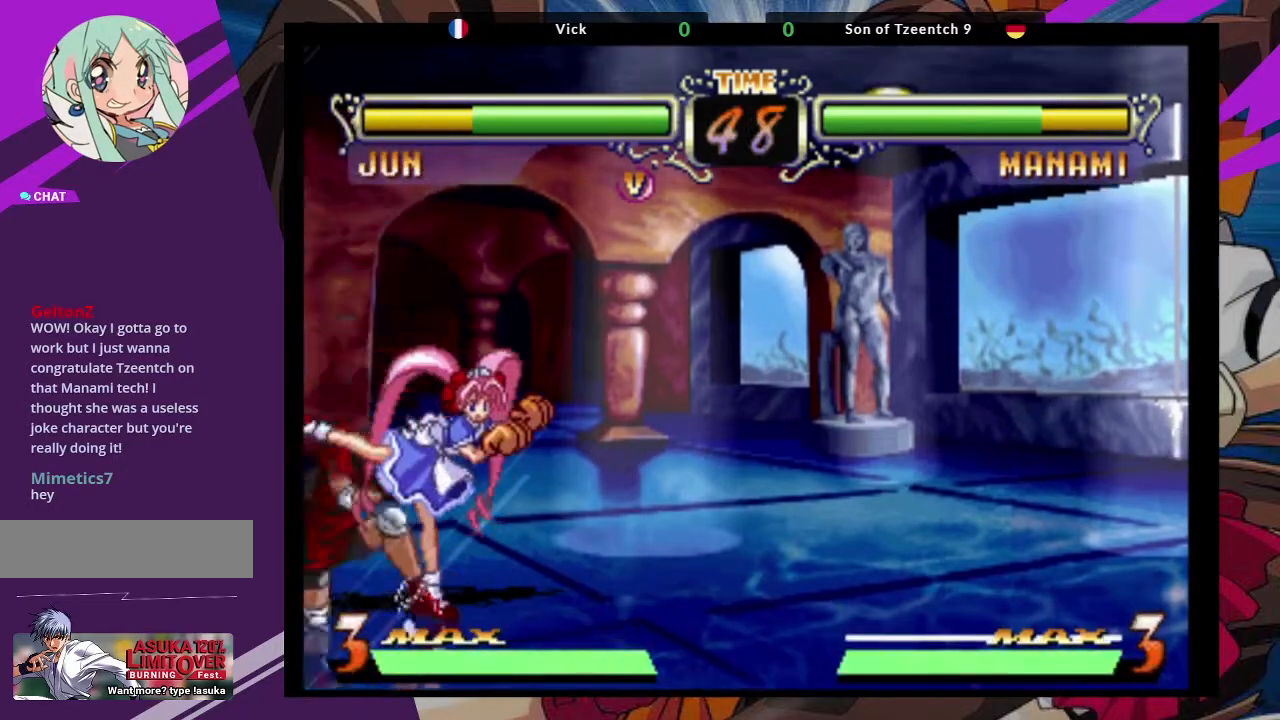
{"dt_ms": 500, "buttons": [], "left_stick": "left", "events": [[67, "TRIANGLE", "up"], [500, "left_stick", "left"]]}
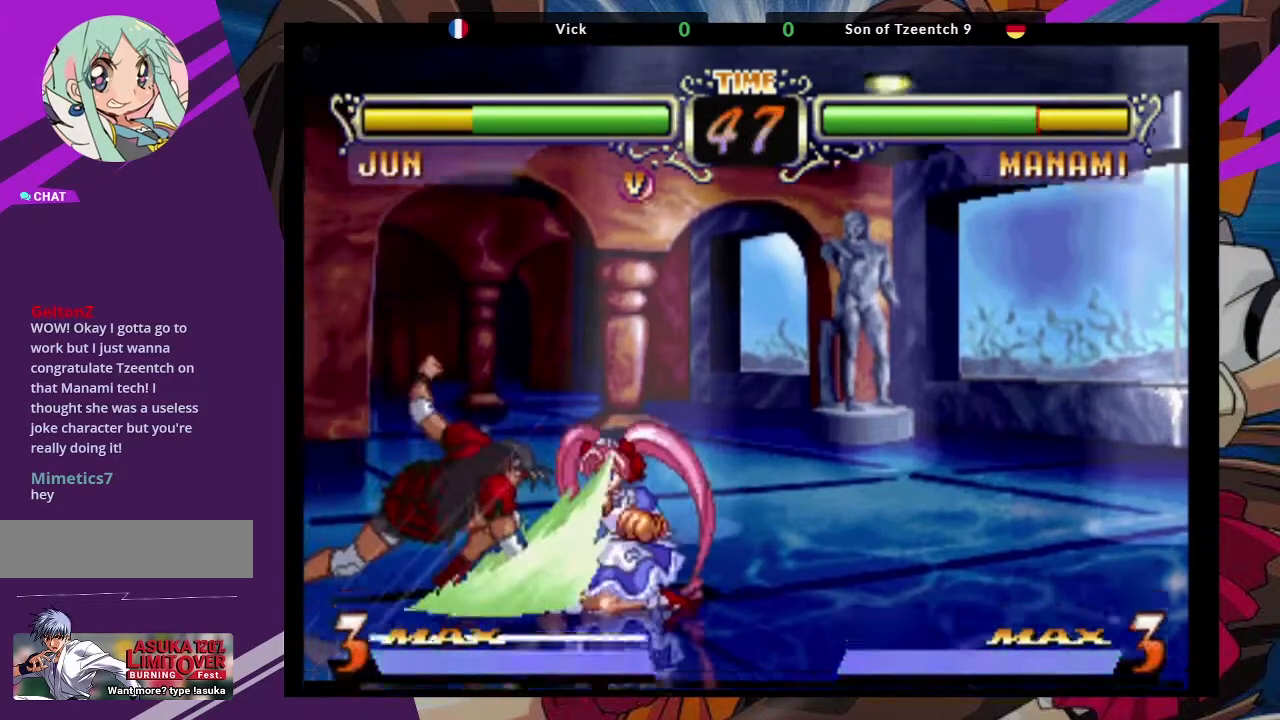
{"dt_ms": 500, "buttons": [], "left_stick": "up-right", "events": [[383, "left_stick", "center"], [450, "left_stick", "up-right"]]}
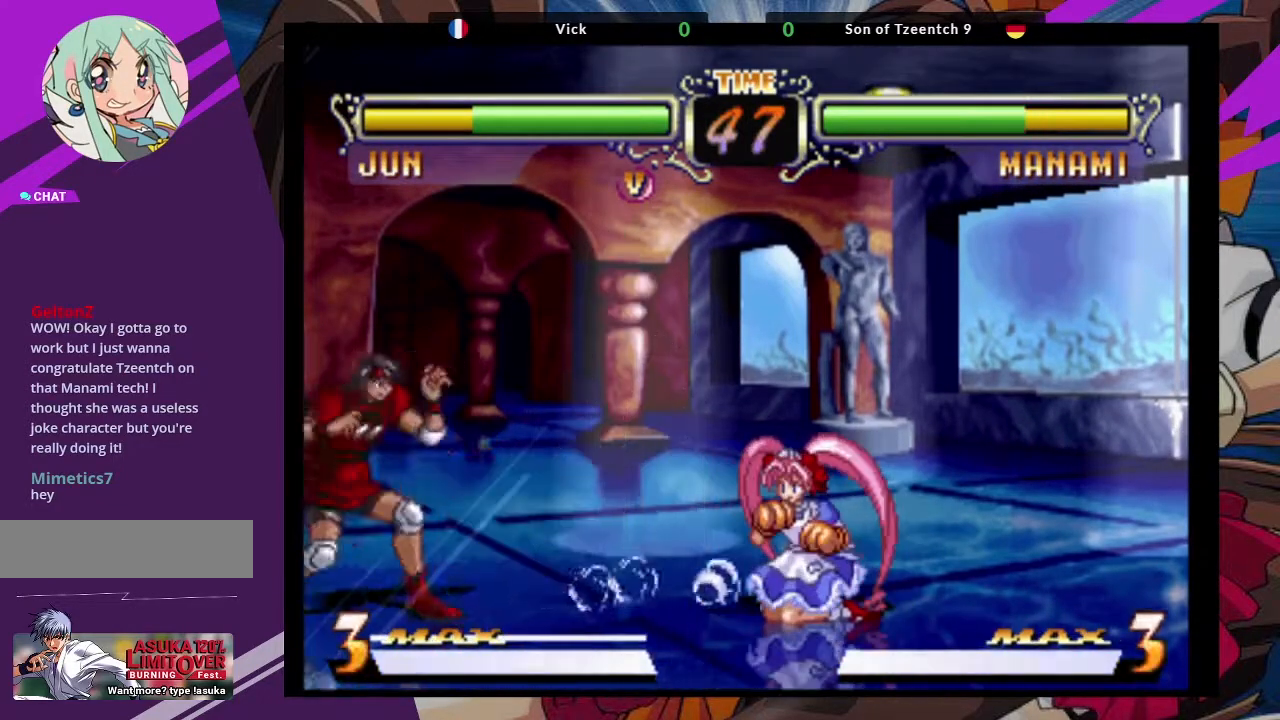
{"dt_ms": 500, "buttons": [], "left_stick": "center", "events": [[17, "CROSS", "down"], [117, "CROSS", "up"], [183, "left_stick", "center"], [367, "CIRCLE", "down"], [500, "CIRCLE", "up"]]}
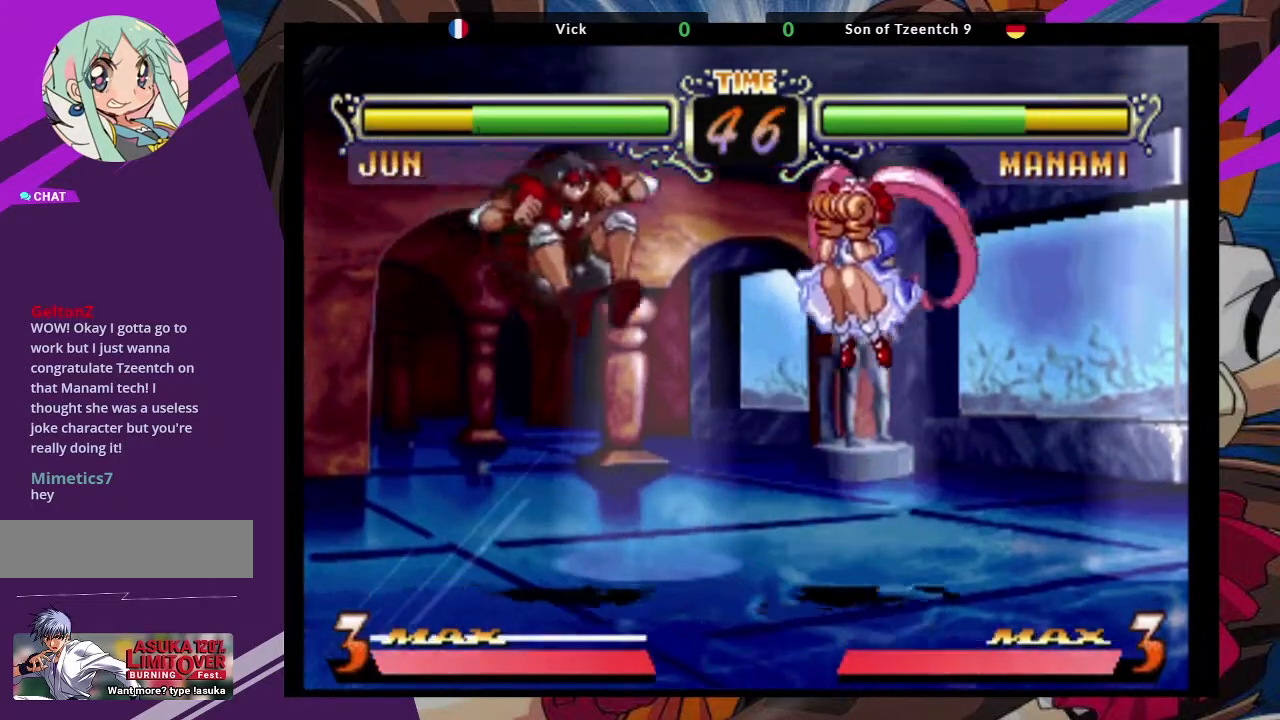
{"dt_ms": 500, "buttons": [], "left_stick": "center", "events": [[217, "left_stick", "up-right"], [333, "CROSS", "down"], [450, "CROSS", "up"], [450, "left_stick", "center"]]}
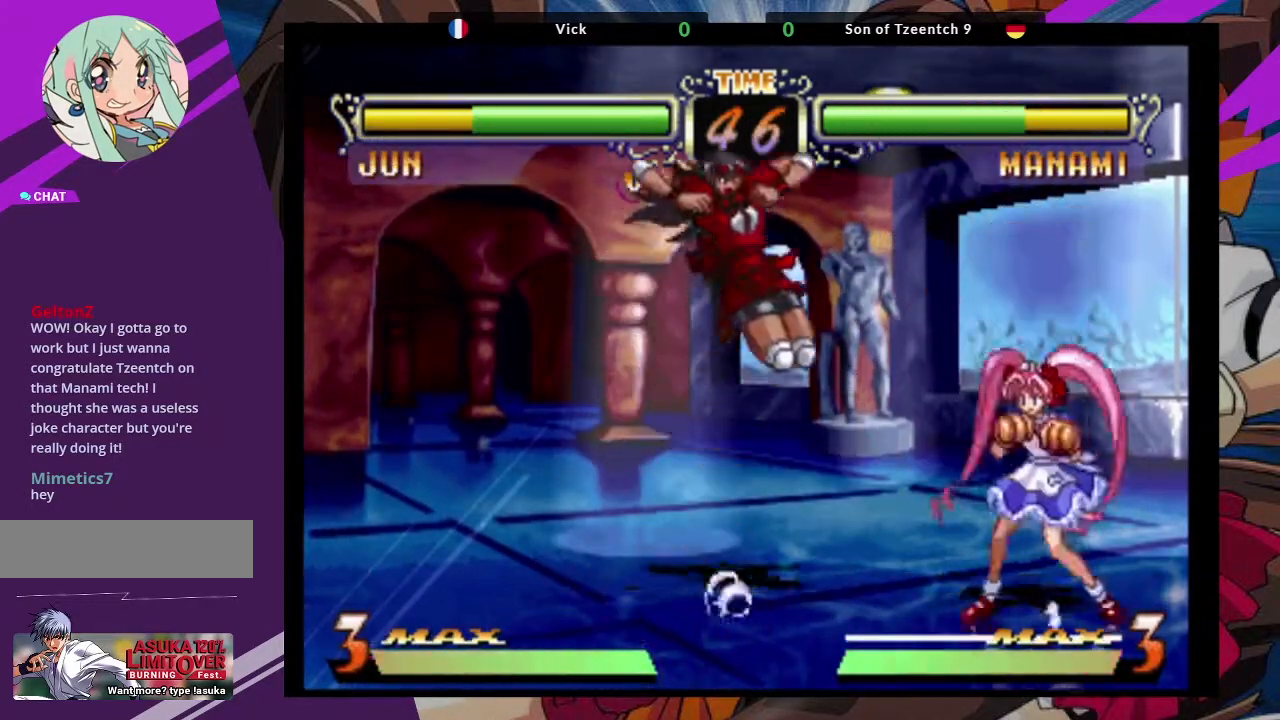
{"dt_ms": 500, "buttons": [], "left_stick": "center", "events": [[183, "CIRCLE", "down"], [300, "CIRCLE", "up"]]}
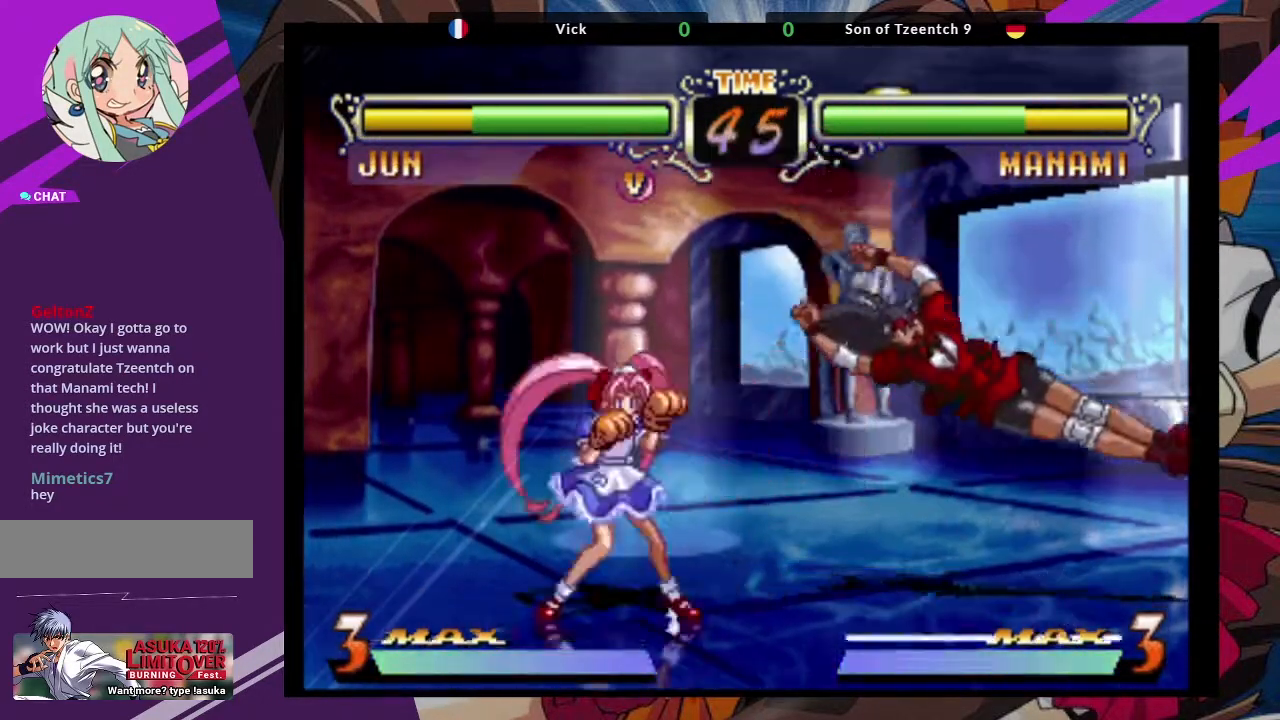
{"dt_ms": 500, "buttons": [], "left_stick": "right", "events": [[167, "left_stick", "right"]]}
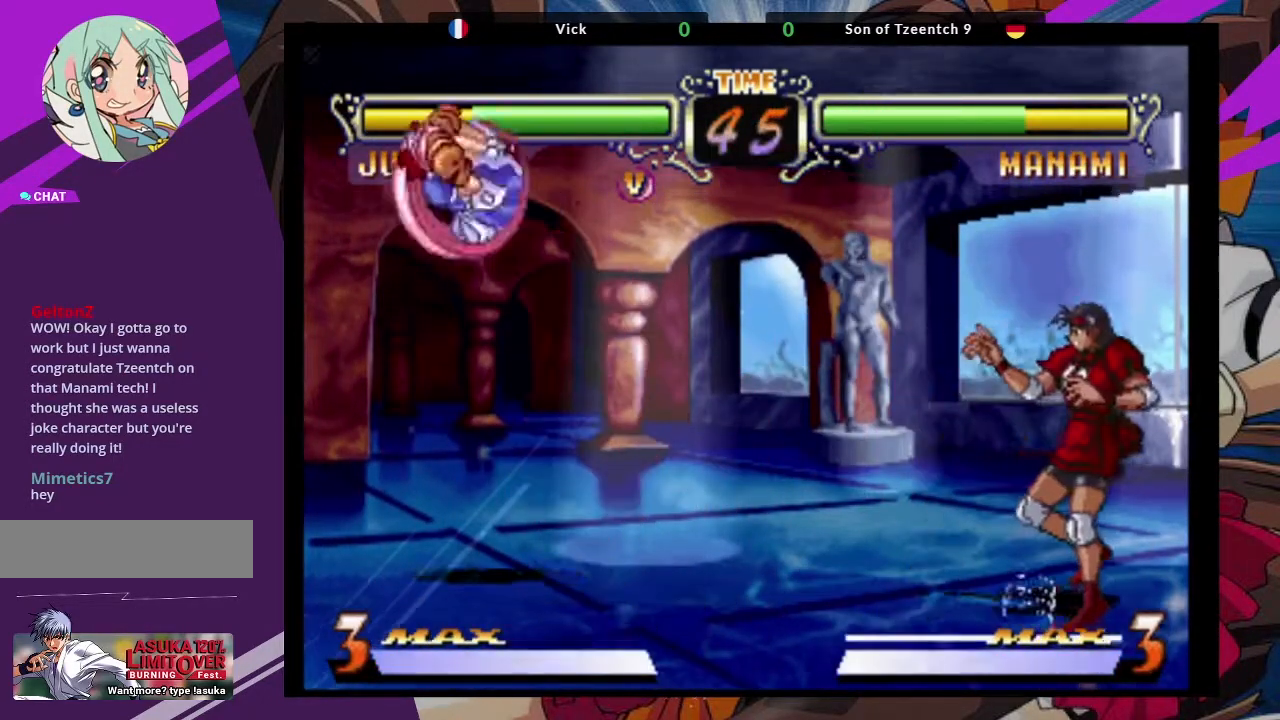
{"dt_ms": 500, "buttons": [], "left_stick": "right", "events": [[117, "left_stick", "center"], [183, "left_stick", "left"], [300, "left_stick", "center"], [417, "left_stick", "right"]]}
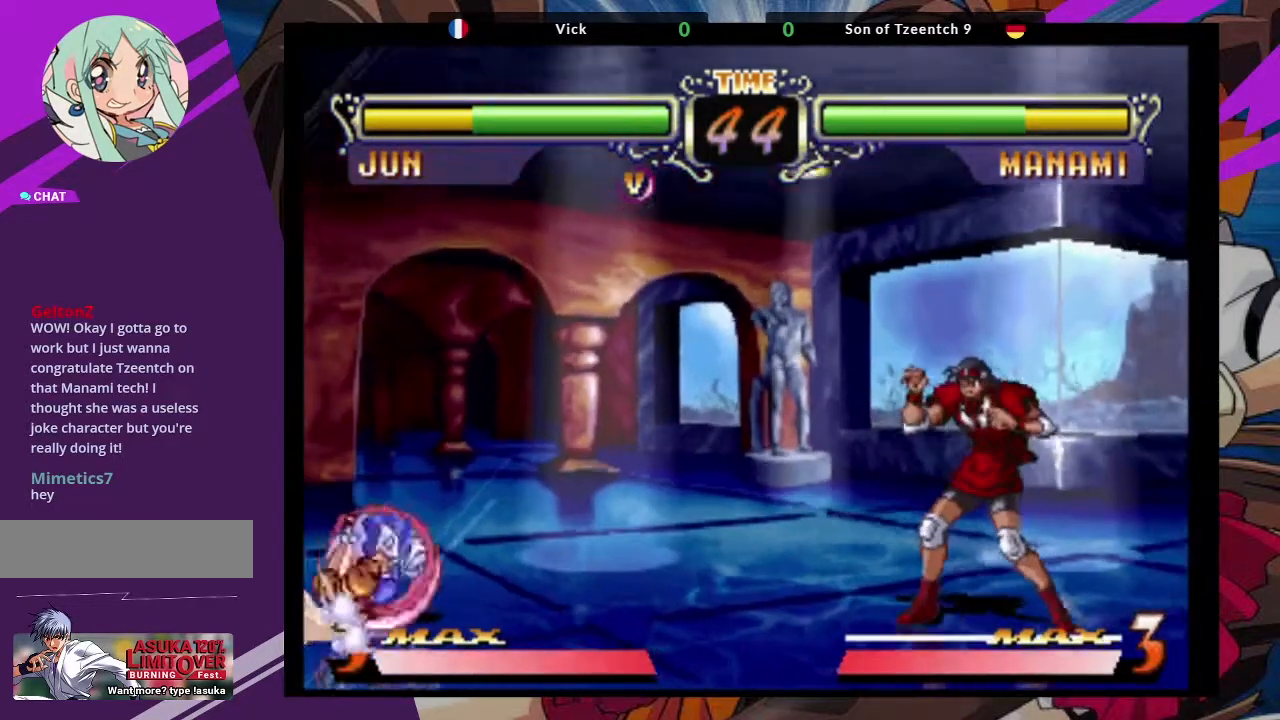
{"dt_ms": 500, "buttons": [], "left_stick": "down-right", "events": [[367, "left_stick", "down-right"]]}
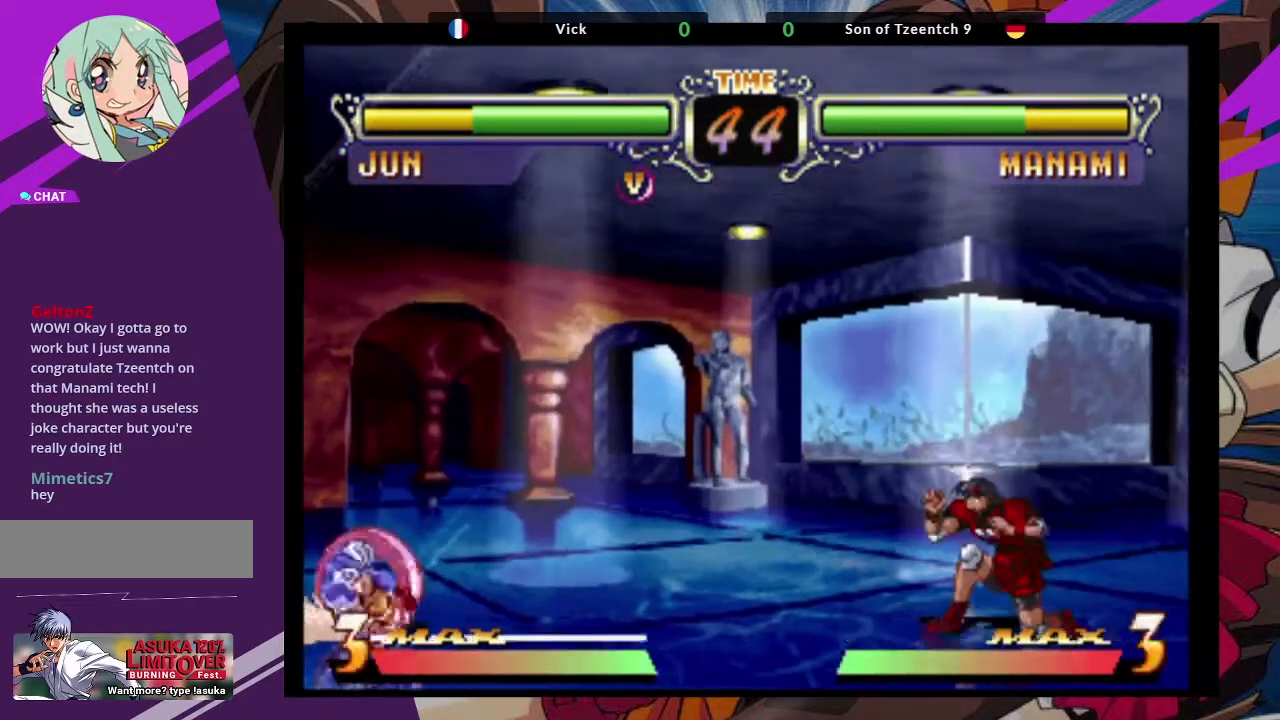
{"dt_ms": 1000, "buttons": [], "left_stick": "center"}
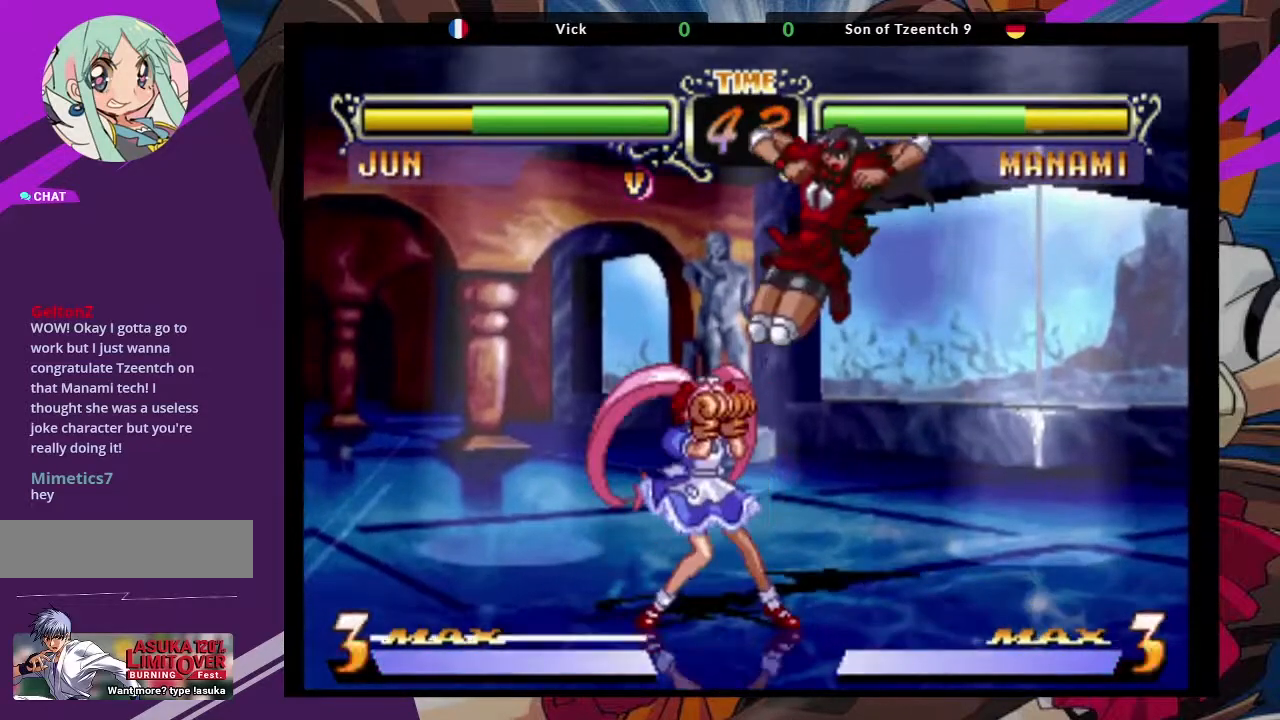
{"dt_ms": 500, "buttons": [], "left_stick": "center", "events": [[67, "left_stick", "down"], [200, "left_stick", "left"], [250, "left_stick", "down"], [350, "left_stick", "right"], [367, "TRIANGLE", "down"], [417, "left_stick", "center"], [450, "TRIANGLE", "up"]]}
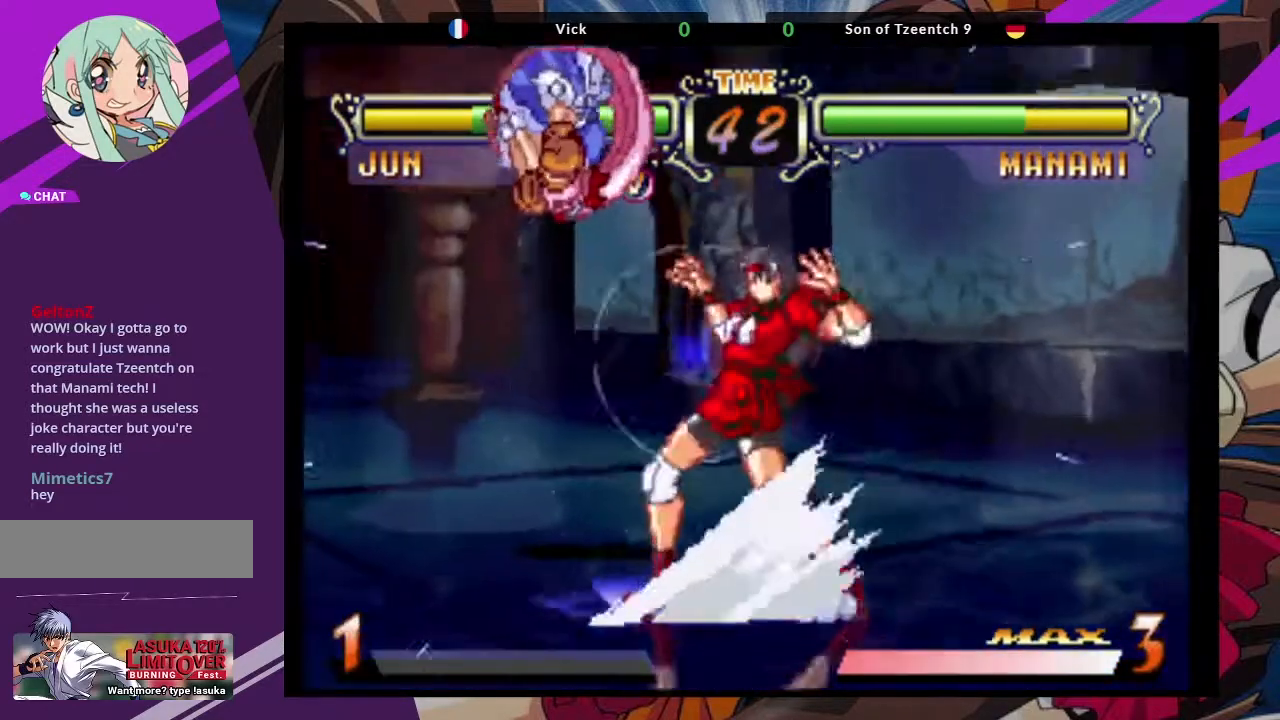
{"dt_ms": 500, "buttons": [], "left_stick": "center", "events": []}
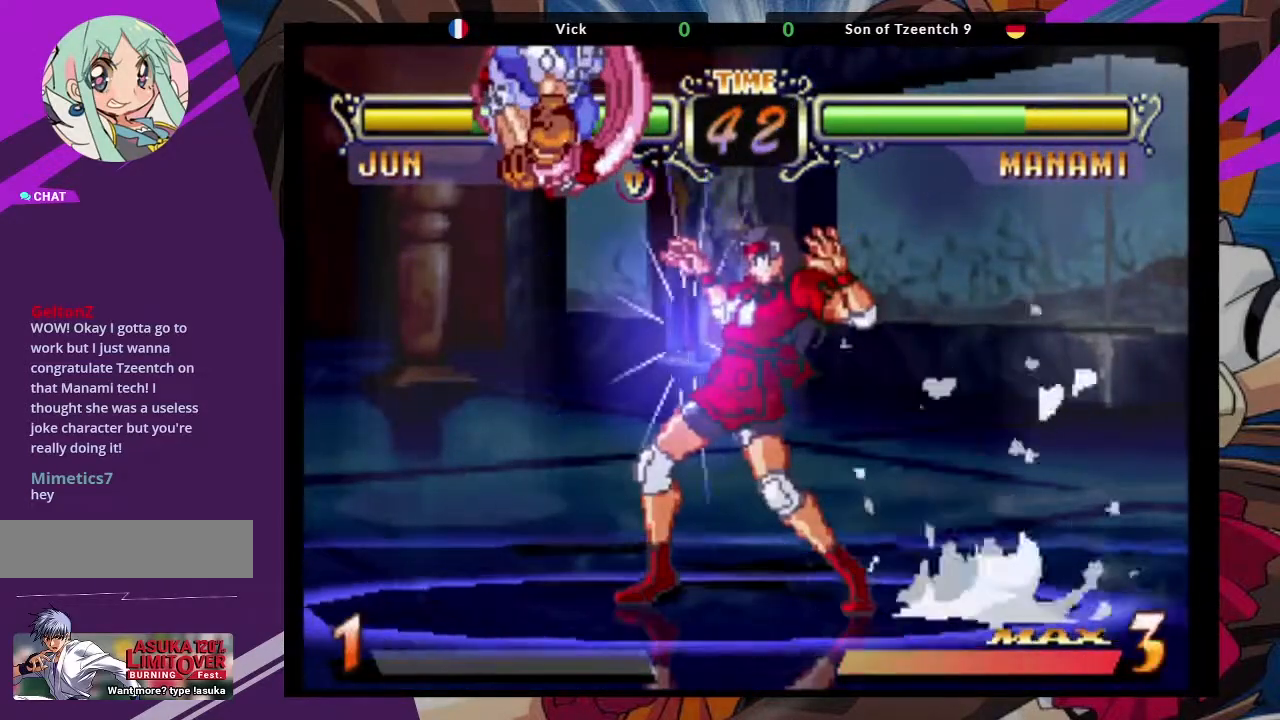
{"dt_ms": 500, "buttons": [], "left_stick": "down", "events": [[500, "left_stick", "down"]]}
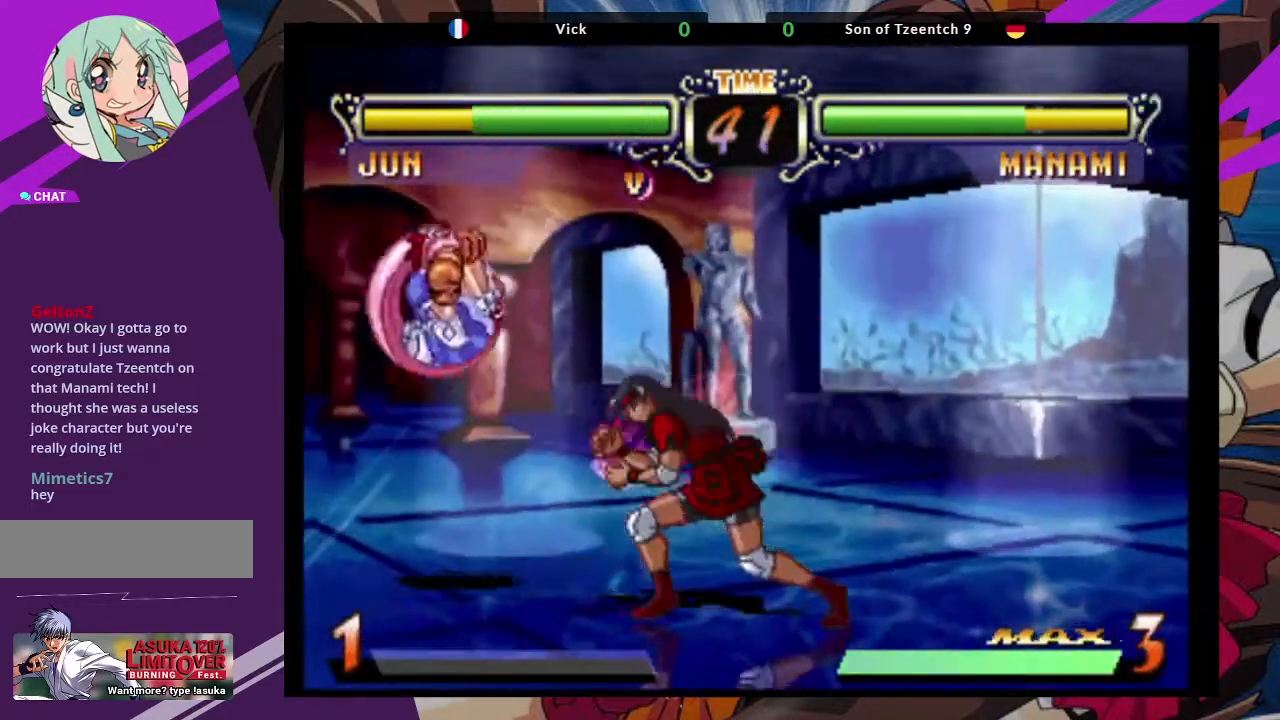
{"dt_ms": 500, "buttons": [], "left_stick": "down-right", "events": [[33, "left_stick", "down-right"]]}
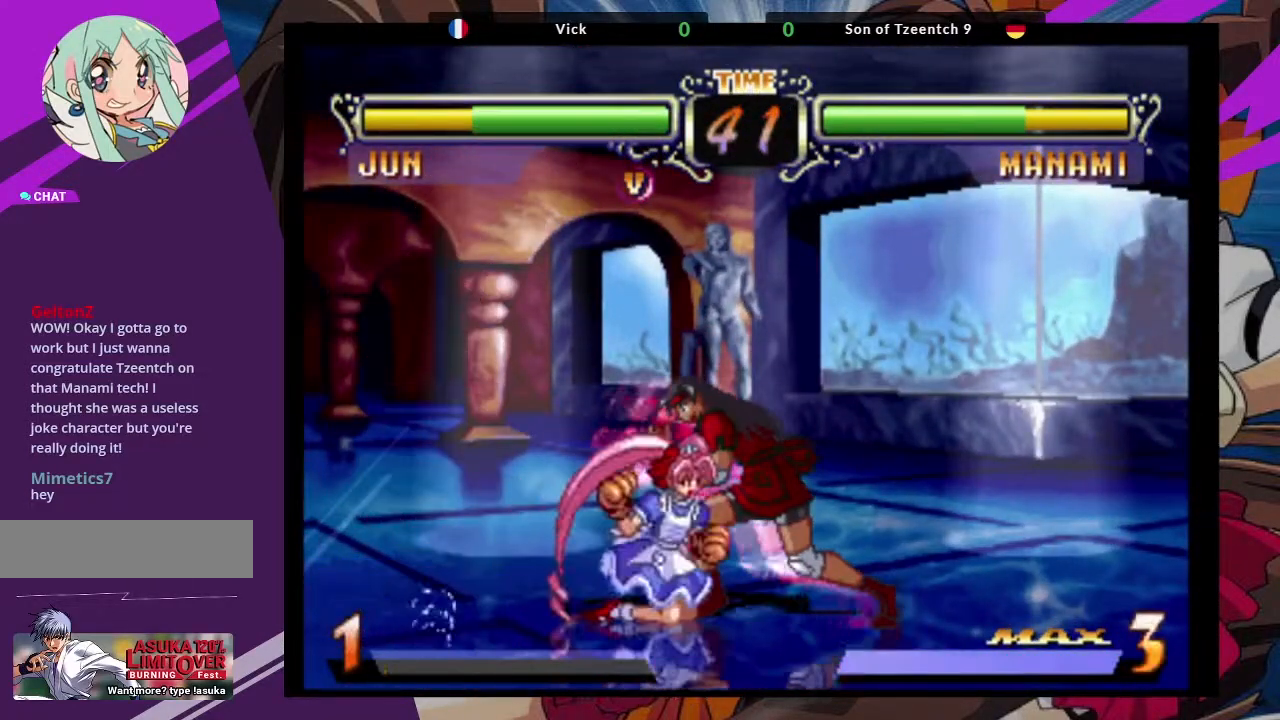
{"dt_ms": 1000, "buttons": [], "left_stick": "down-right"}
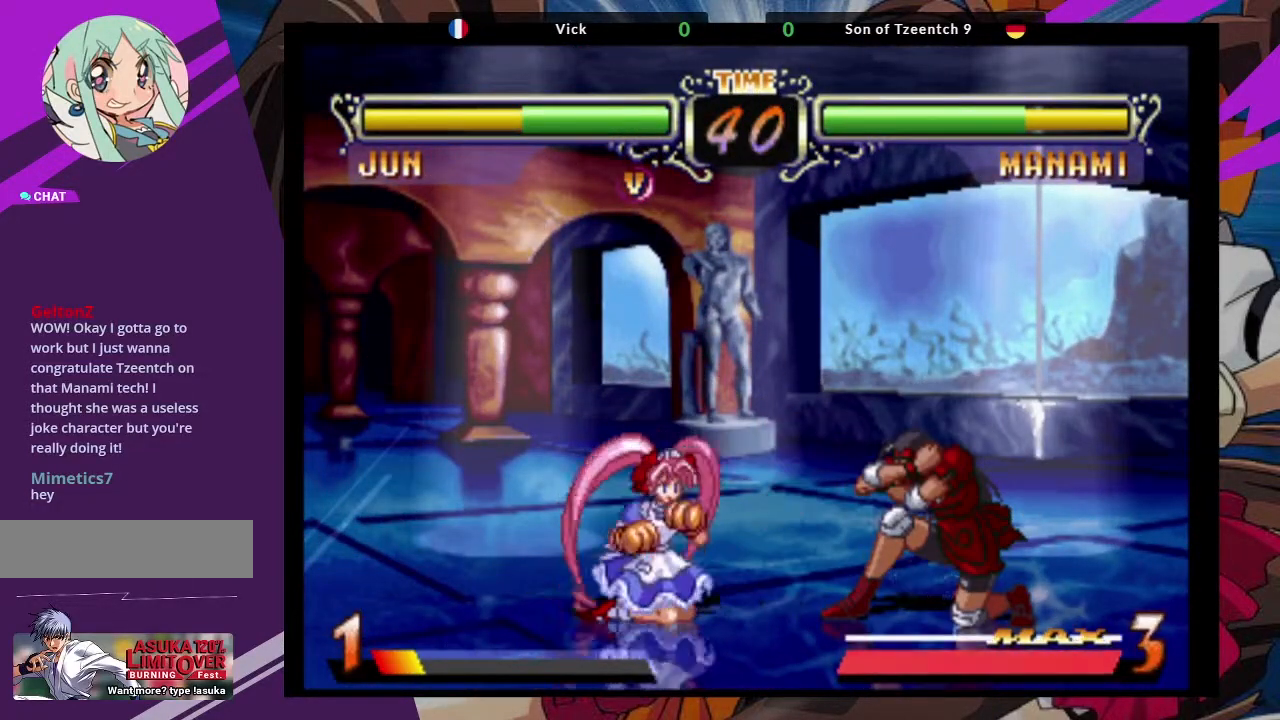
{"dt_ms": 500, "buttons": [], "left_stick": "down-right", "events": [[100, "CIRCLE", "down"], [217, "CIRCLE", "up"]]}
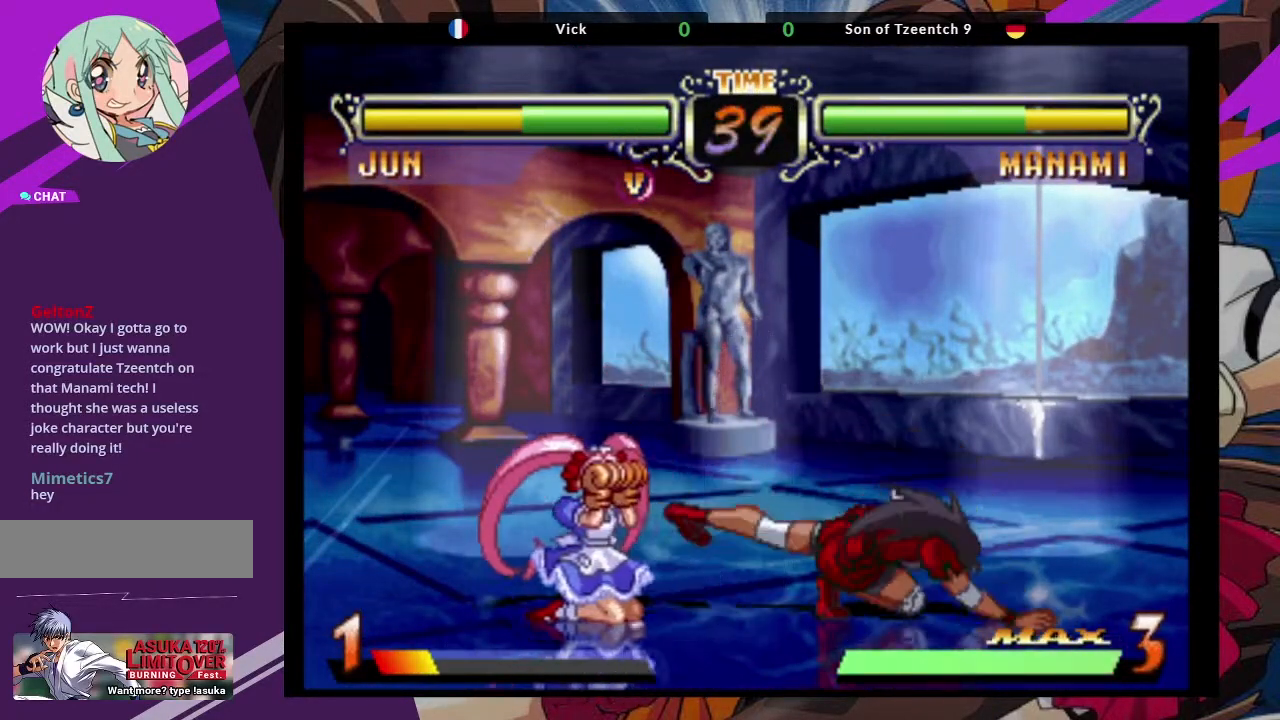
{"dt_ms": 500, "buttons": [], "left_stick": "center"}
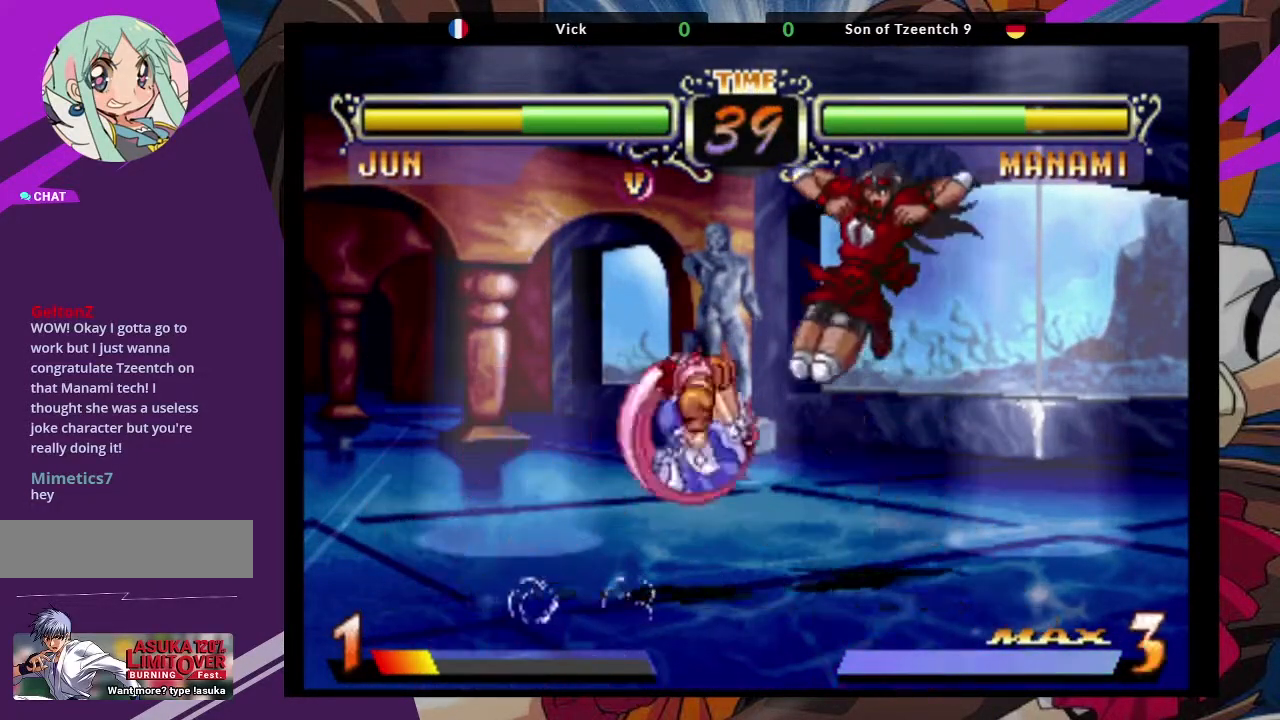
{"dt_ms": 500, "buttons": [], "left_stick": "center", "events": [[167, "CIRCLE", "down"], [317, "CIRCLE", "up"]]}
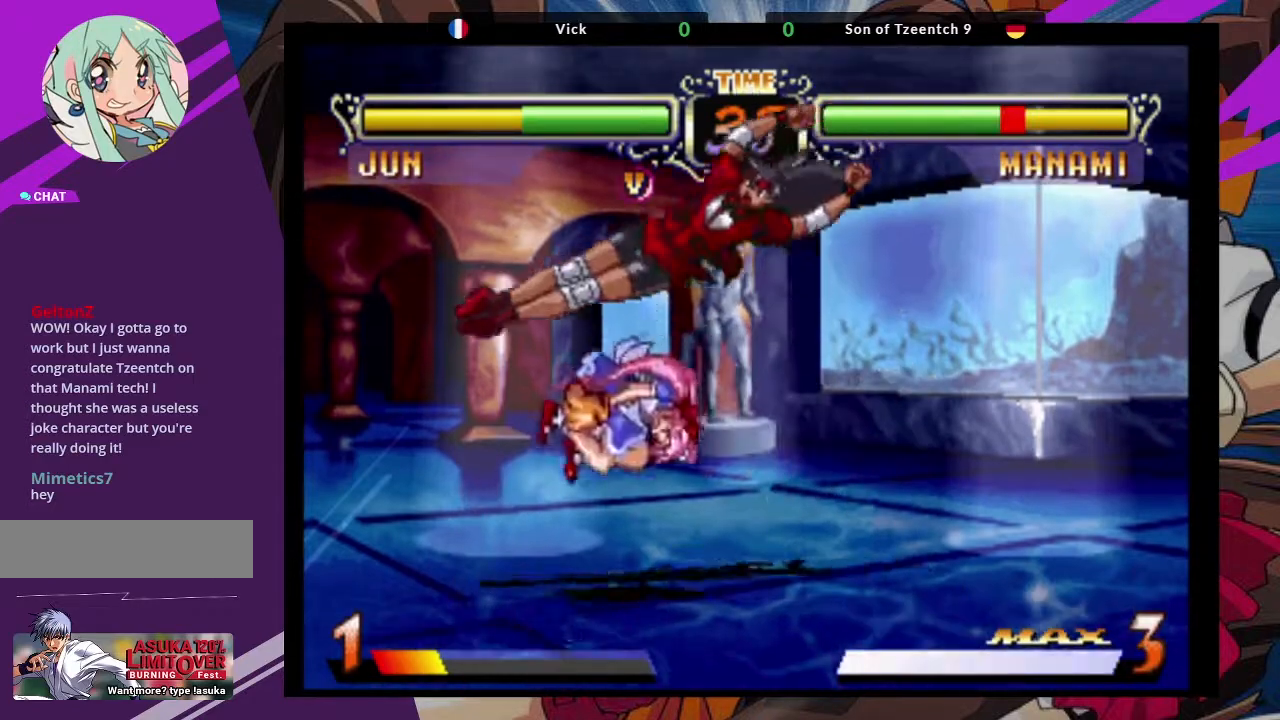
{"dt_ms": 500, "buttons": ["TRIANGLE"], "left_stick": "left"}
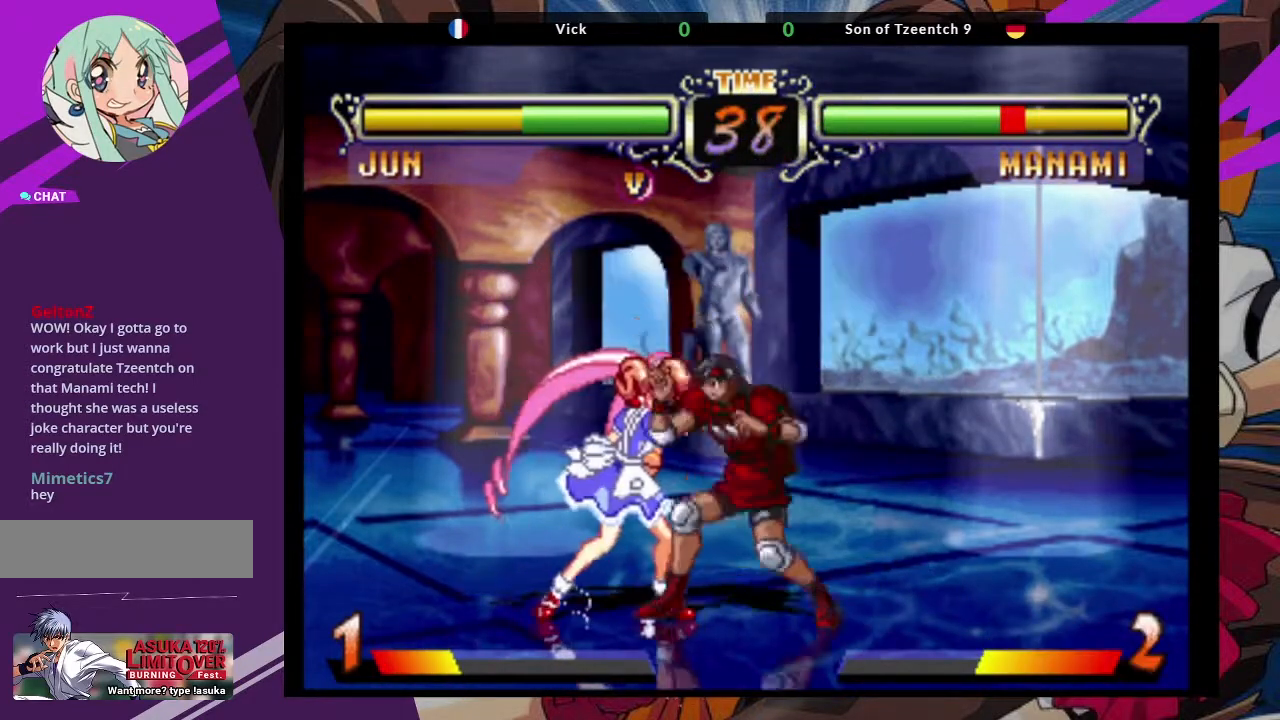
{"dt_ms": 500, "buttons": [], "left_stick": "right"}
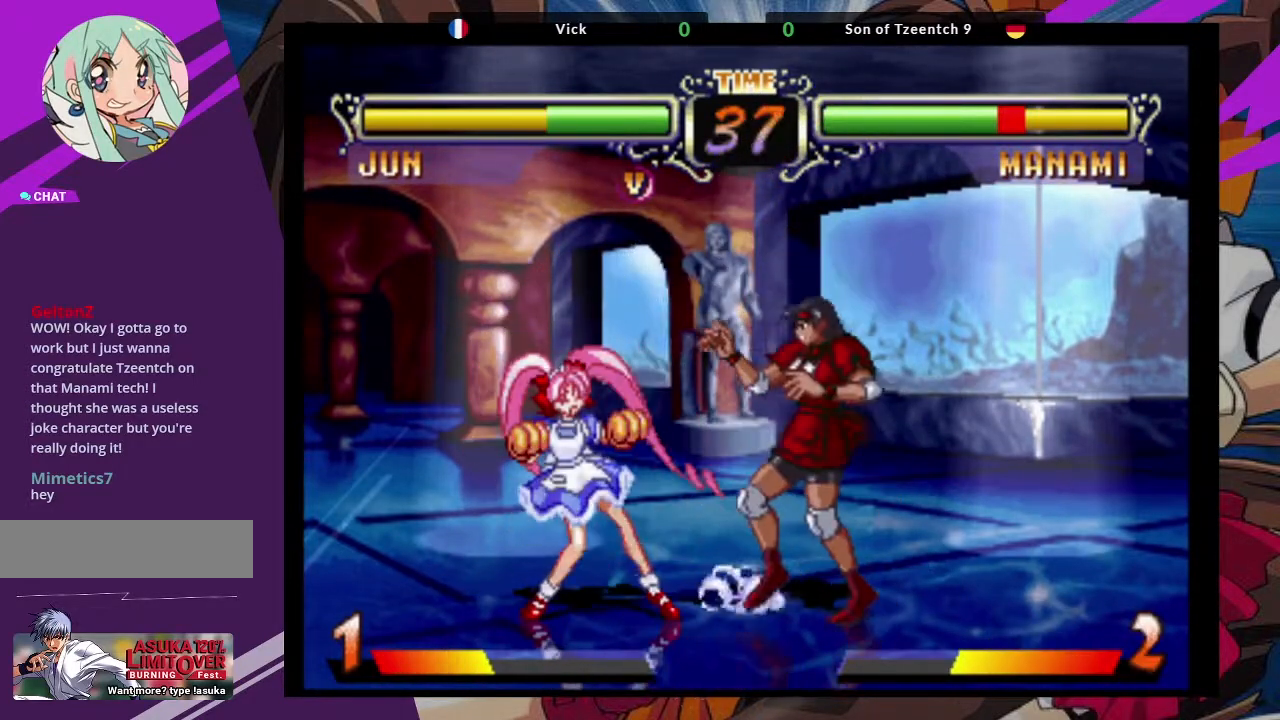
{"dt_ms": 500, "buttons": ["CROSS"], "left_stick": "up-right"}
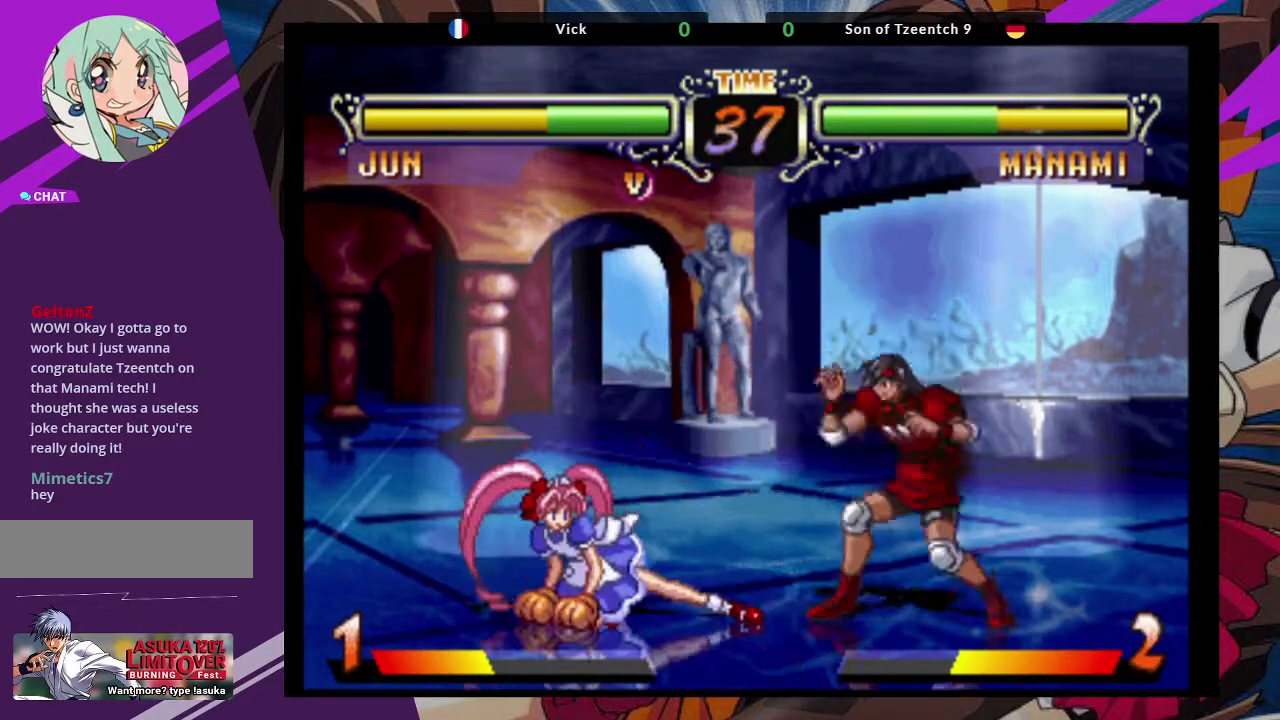
{"dt_ms": 500, "buttons": [], "left_stick": "center", "events": [[100, "CROSS", "up"], [150, "left_stick", "center"], [300, "CIRCLE", "down"], [433, "CIRCLE", "up"]]}
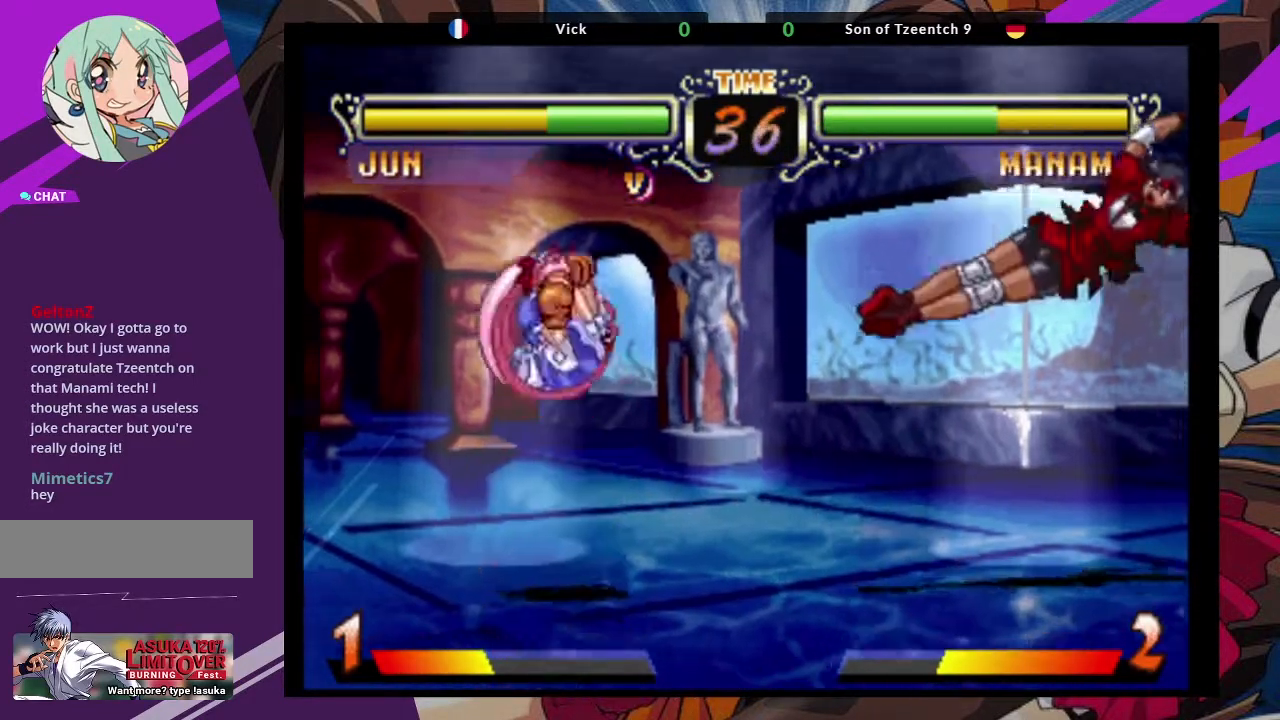
{"dt_ms": 500, "buttons": [], "left_stick": "center", "events": [[167, "left_stick", "up-right"], [283, "CROSS", "down"], [367, "CROSS", "up"], [433, "left_stick", "center"]]}
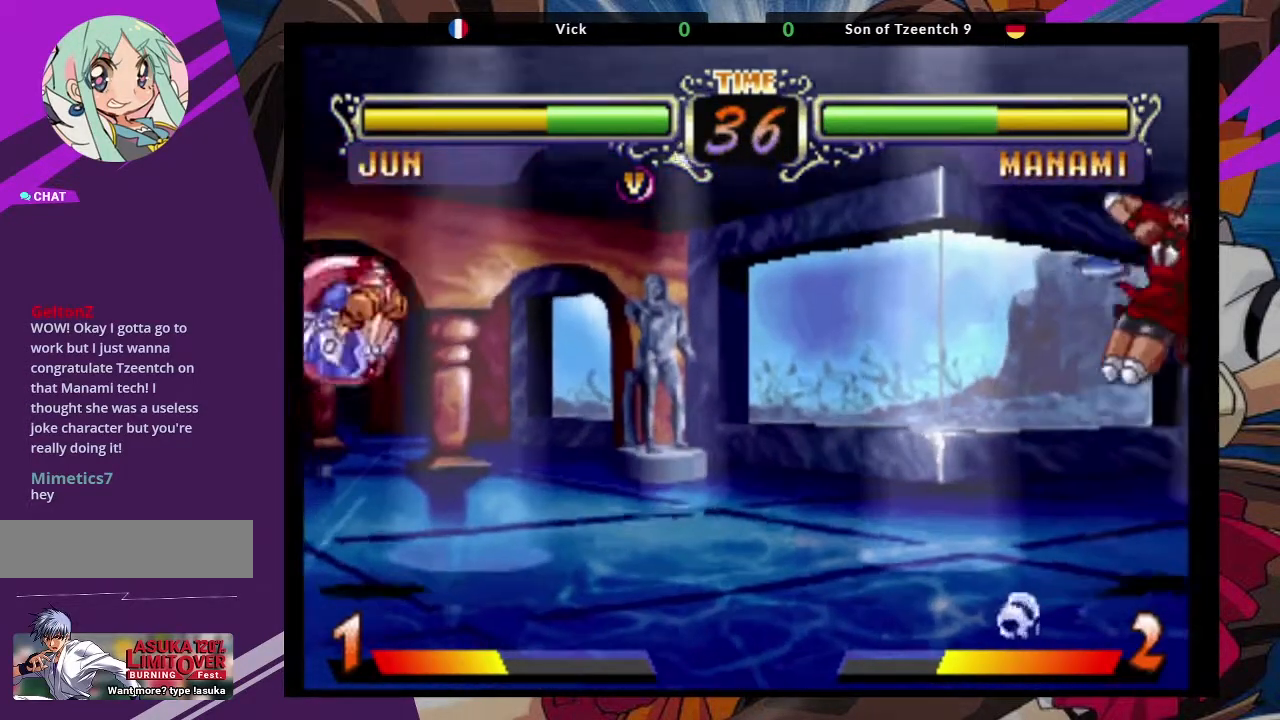
{"dt_ms": 500, "buttons": [], "left_stick": "center", "events": [[33, "CIRCLE", "down"], [183, "CIRCLE", "up"]]}
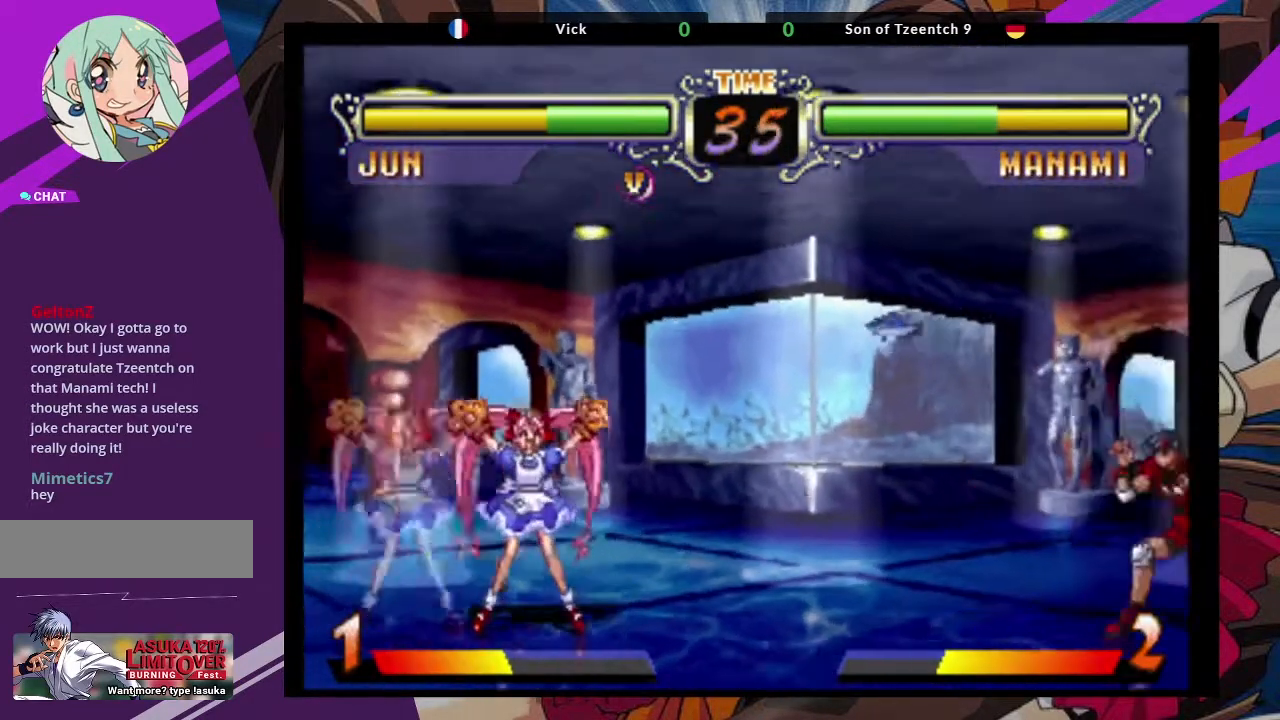
{"dt_ms": 500, "buttons": ["TRIANGLE"], "left_stick": "center"}
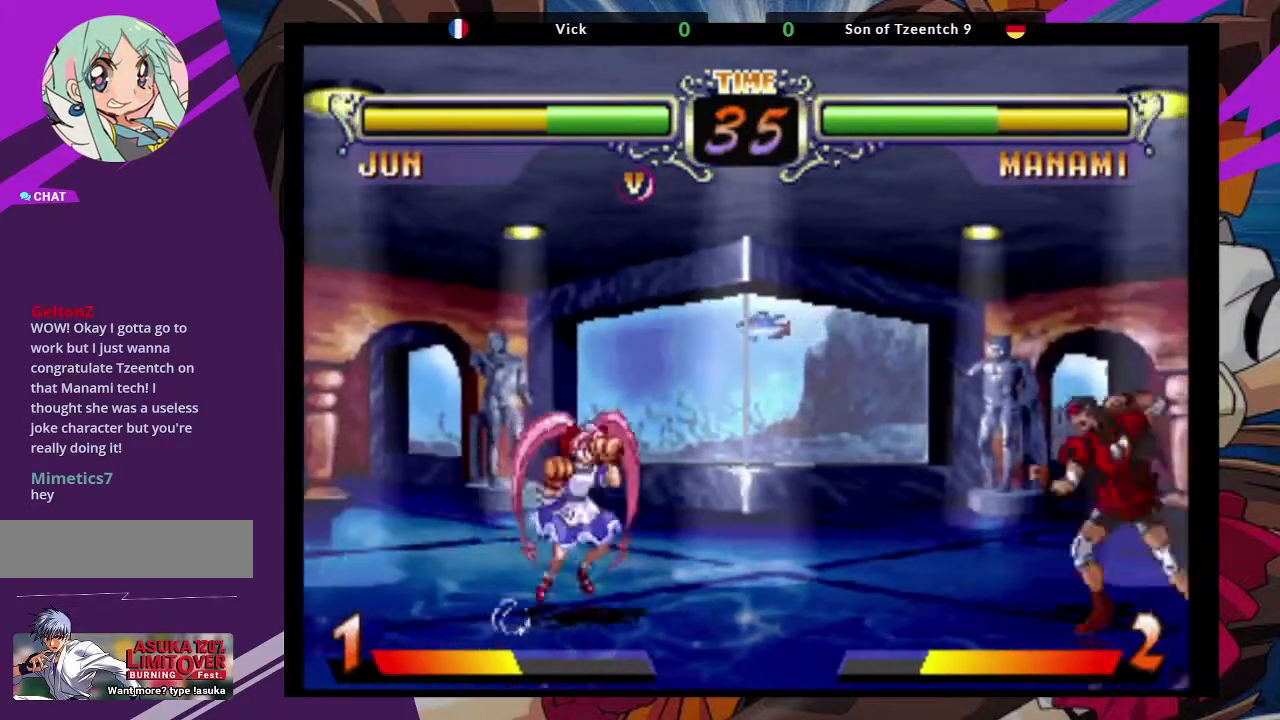
{"dt_ms": 500, "buttons": [], "left_stick": "right", "events": [[133, "TRIANGLE", "up"], [233, "TRIANGLE", "down"], [300, "TRIANGLE", "up"], [300, "left_stick", "right"]]}
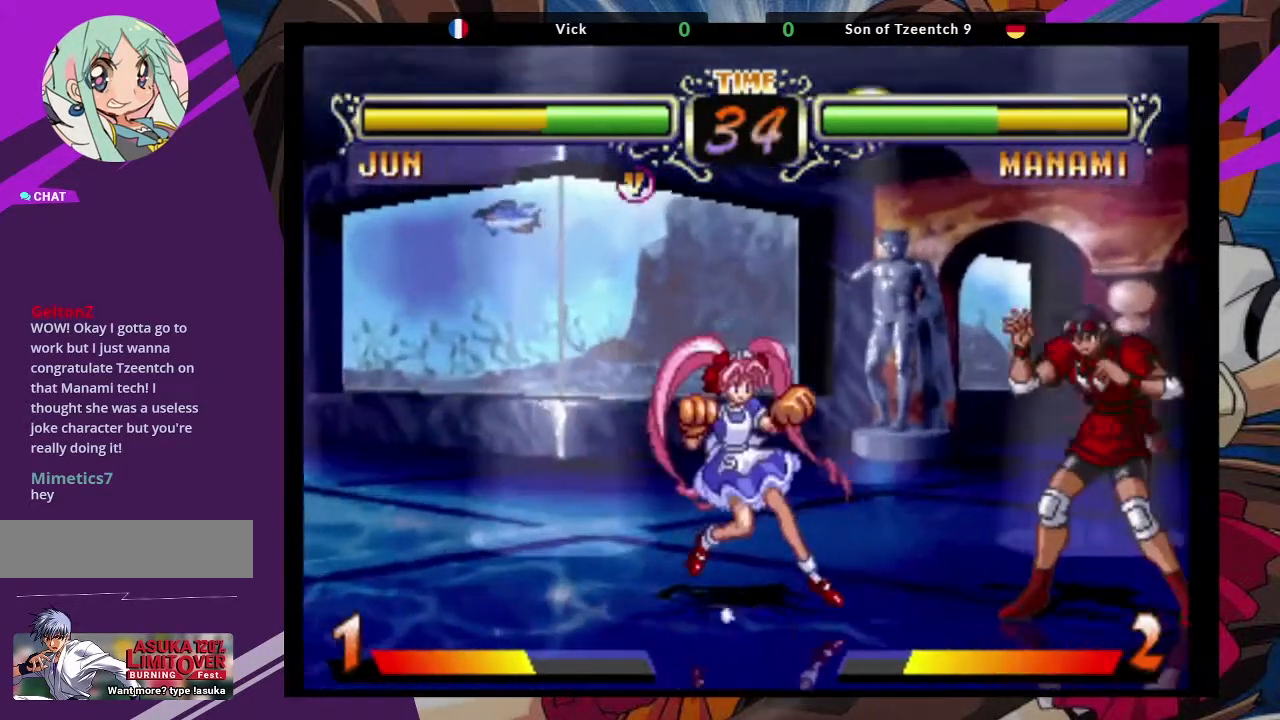
{"dt_ms": 500, "buttons": [], "left_stick": "center"}